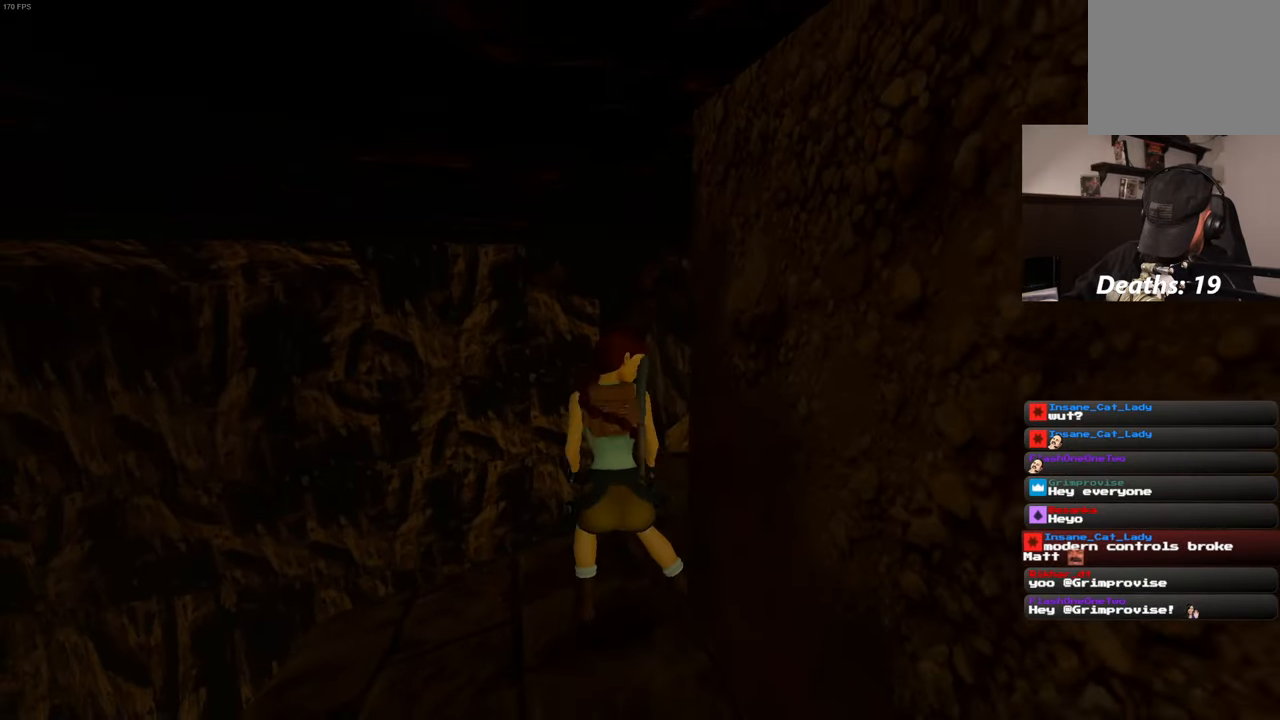
Gameplay with a controller (PlayStation layout); each line is a JSON object with the inputs held at the frame after it. "events" lists button and stick changes between this image and that frame as [ms after this image, input, new state], when the widget could be followed in between. Not read: DPAD_DOWN HOME L3 R3 START.
{"buttons": ["CROSS"], "left_stick": "center", "right_stick": "center", "events": []}
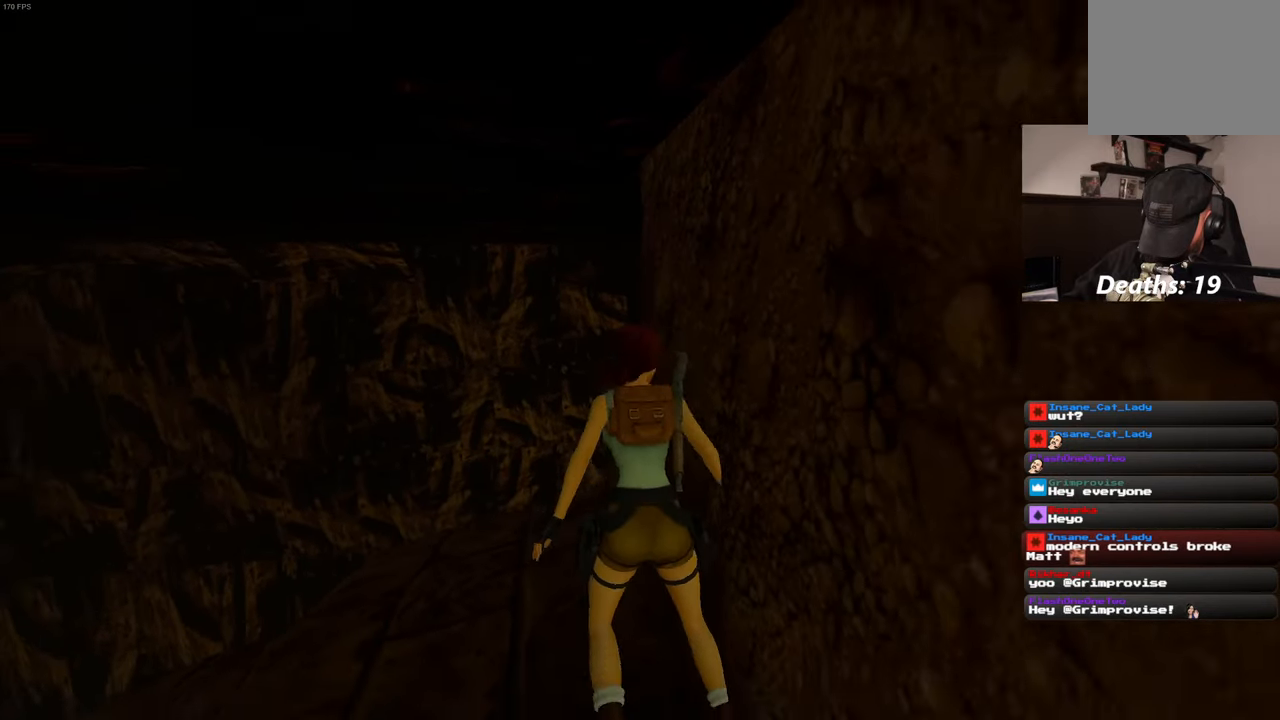
{"buttons": ["CROSS"], "left_stick": "center", "right_stick": "center", "events": []}
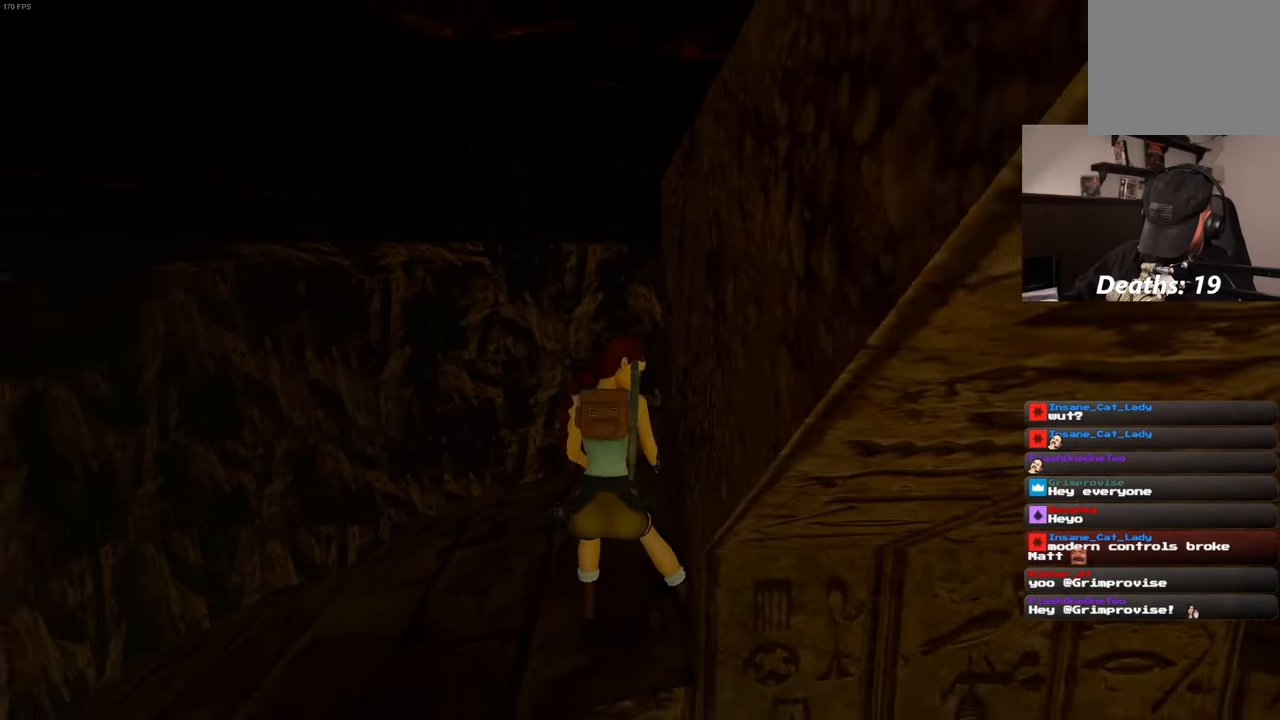
{"buttons": ["CROSS"], "left_stick": "center", "right_stick": "center", "events": []}
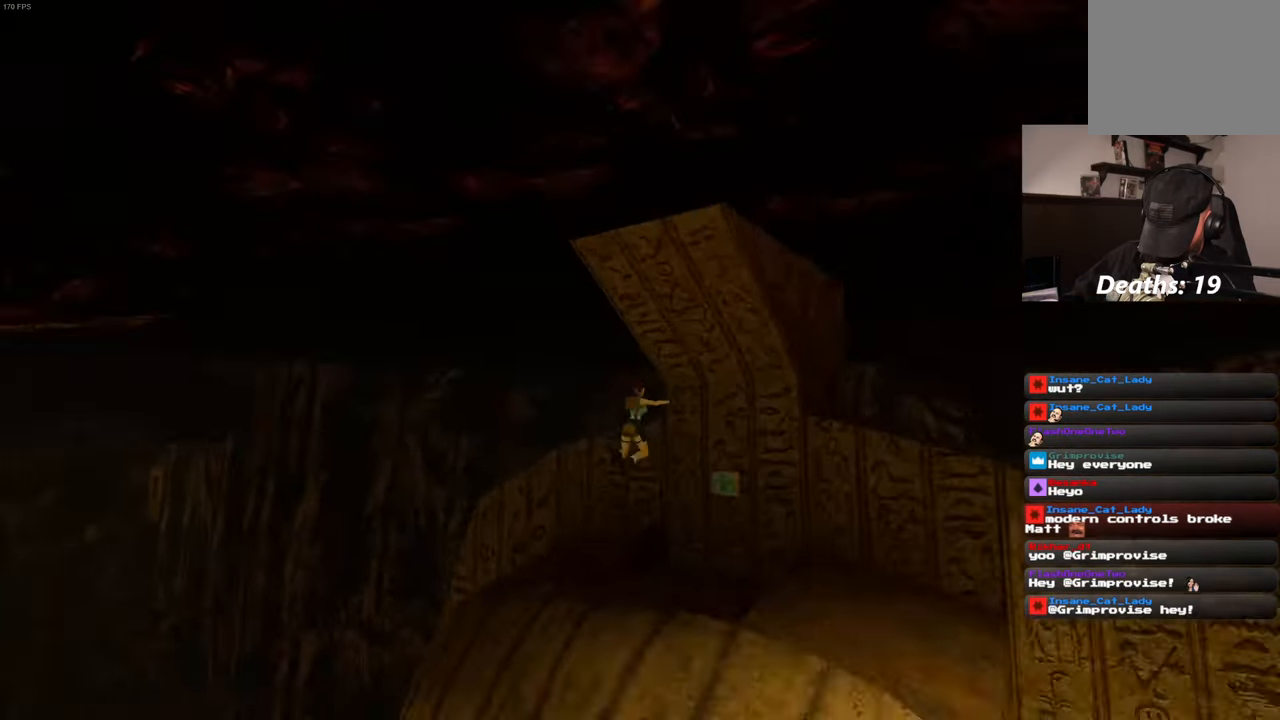
{"buttons": ["CROSS"], "left_stick": "center", "right_stick": "center", "events": []}
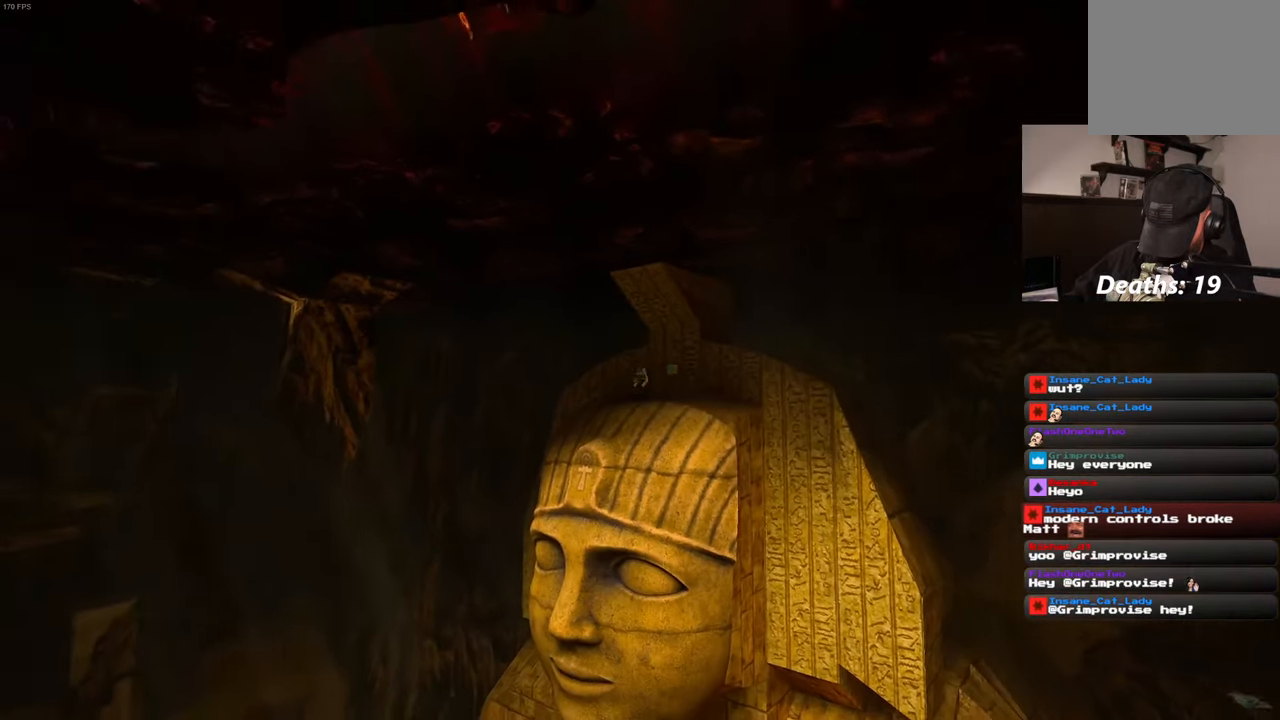
{"buttons": ["CROSS"], "left_stick": "center", "right_stick": "center", "events": []}
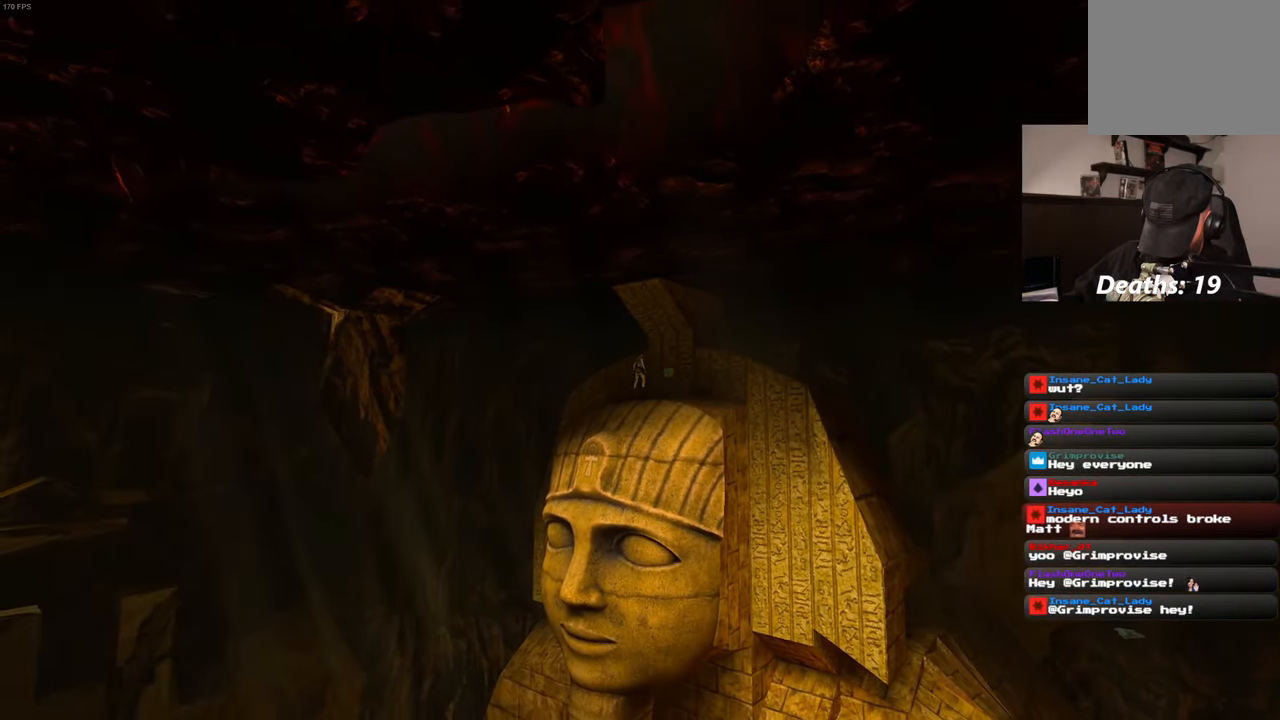
{"buttons": ["CROSS"], "left_stick": "center", "right_stick": "center", "events": []}
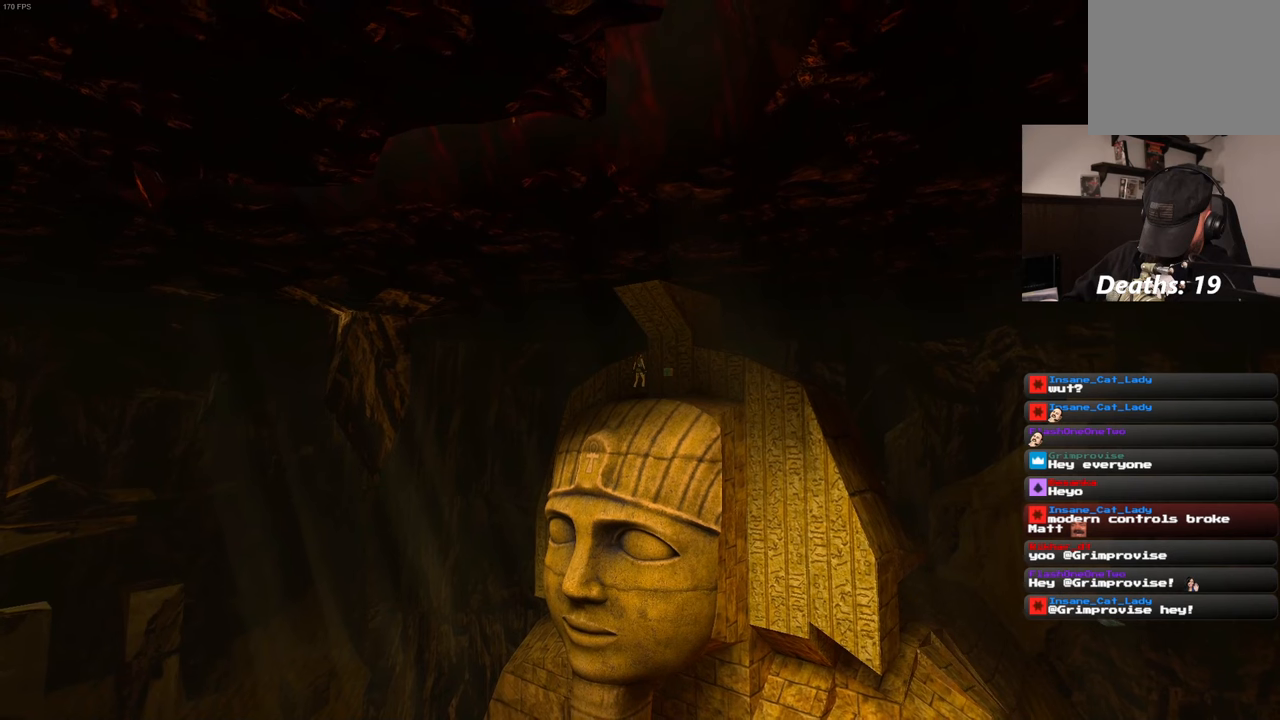
{"buttons": ["CROSS"], "left_stick": "center", "right_stick": "center", "events": []}
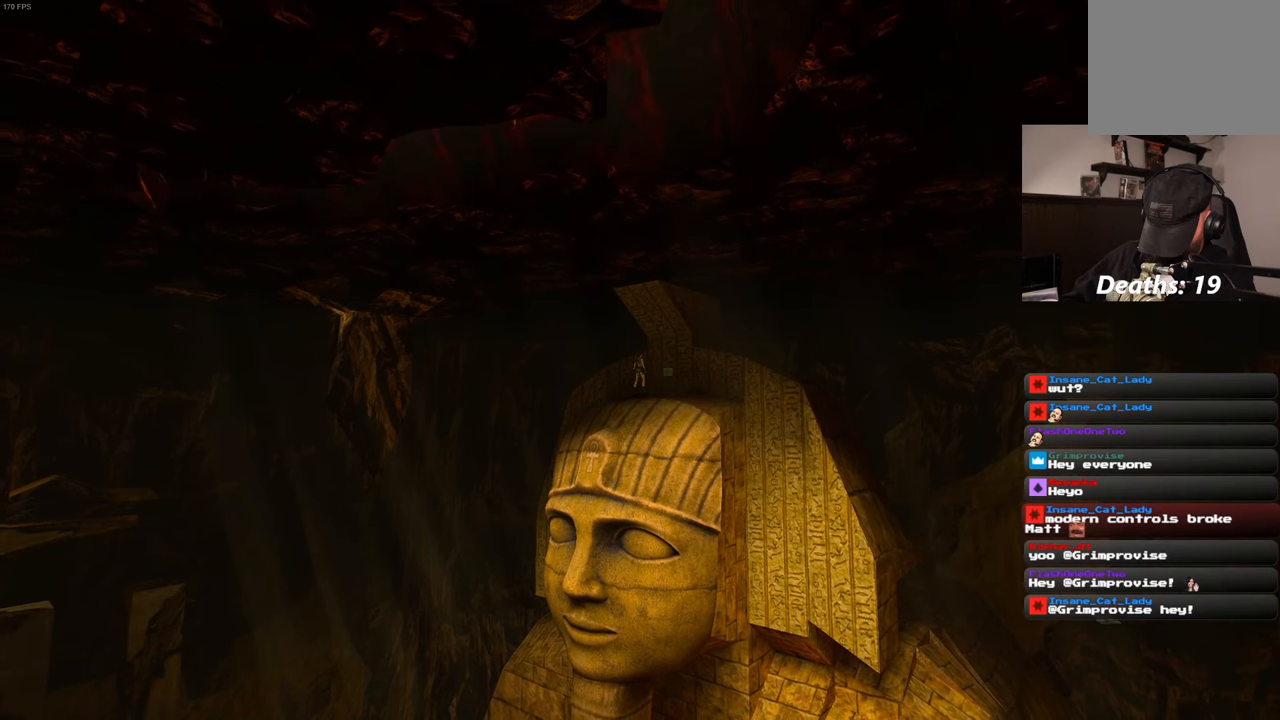
{"buttons": ["CROSS"], "left_stick": "center", "right_stick": "center", "events": []}
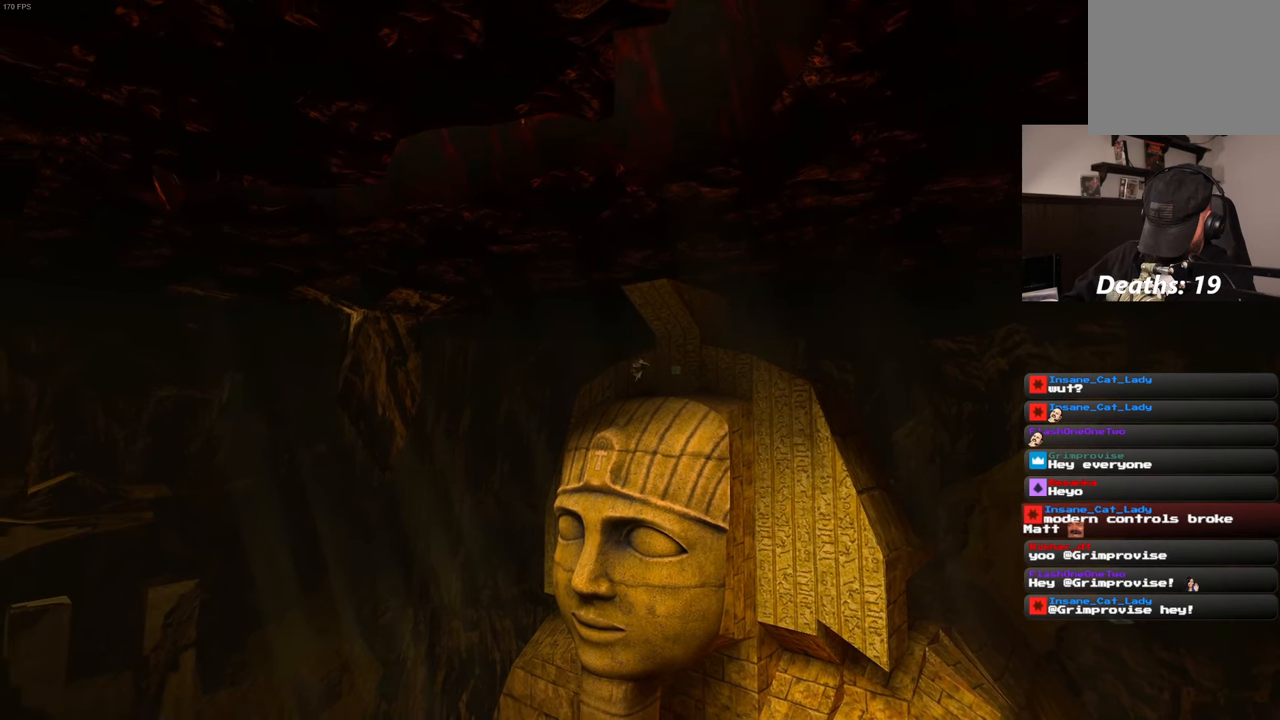
{"buttons": ["CROSS"], "left_stick": "center", "right_stick": "center", "events": []}
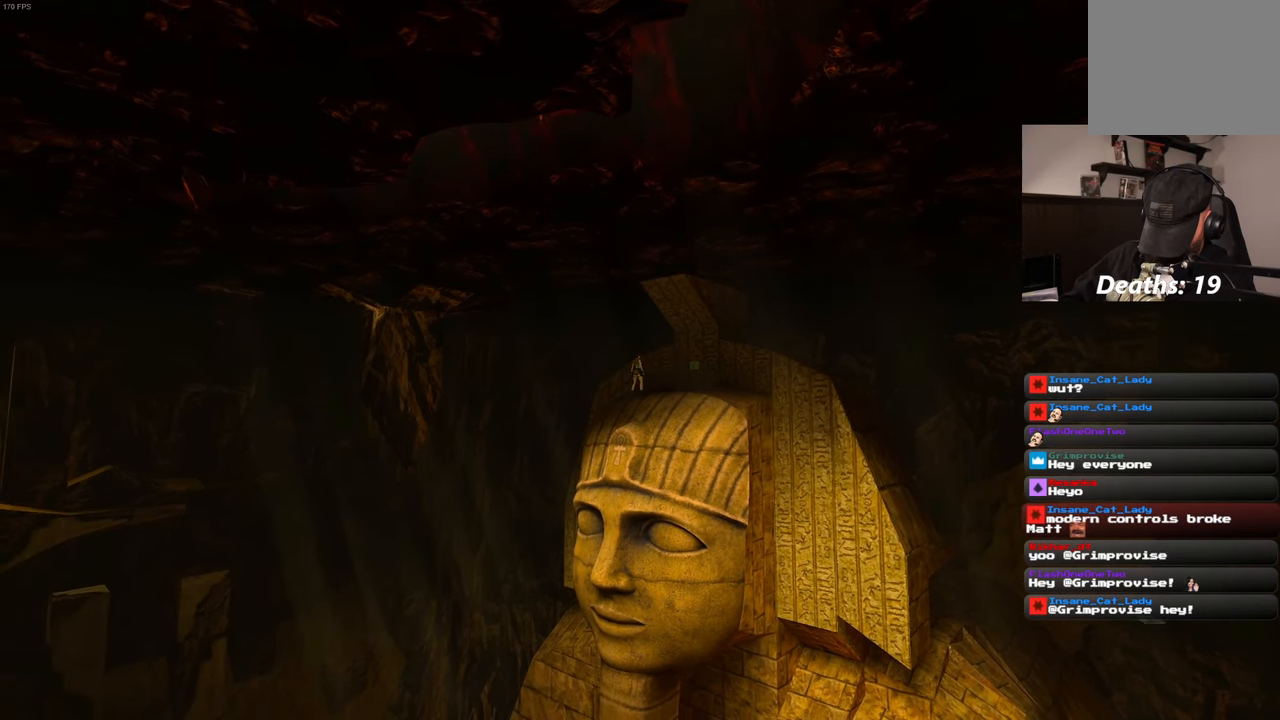
{"buttons": ["CROSS"], "left_stick": "center", "right_stick": "center", "events": []}
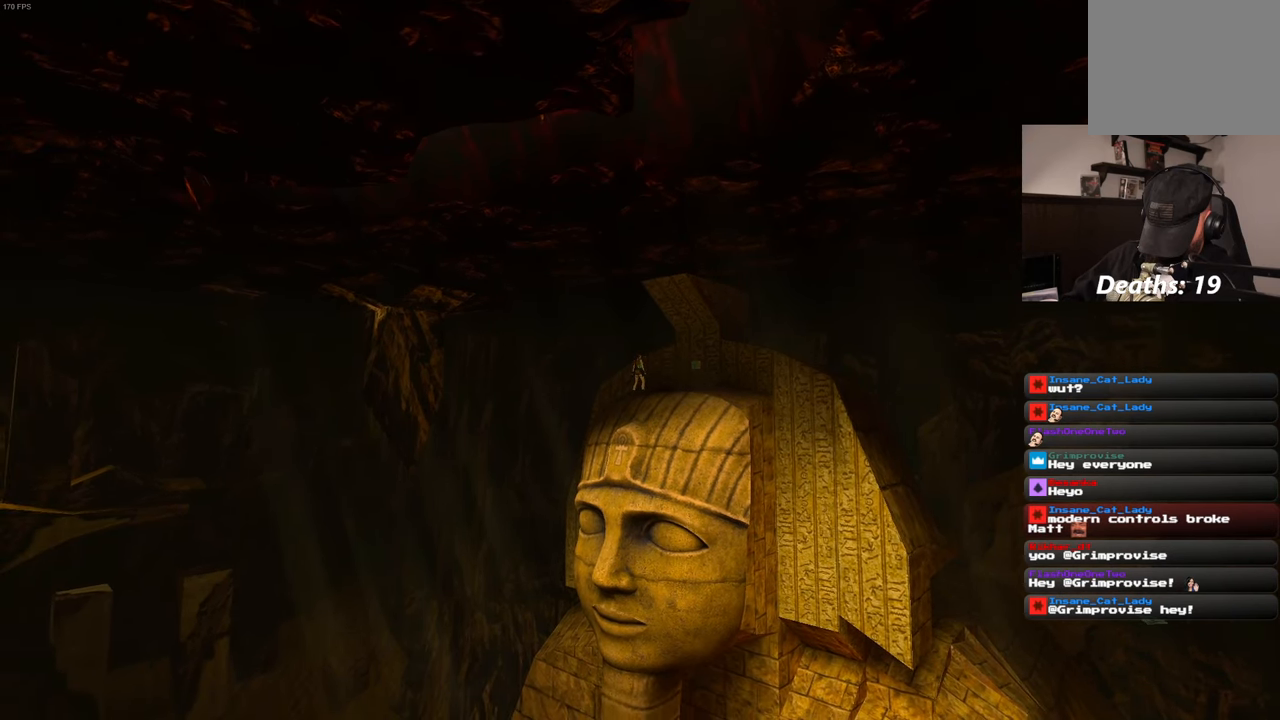
{"buttons": ["CROSS"], "left_stick": "center", "right_stick": "center", "events": []}
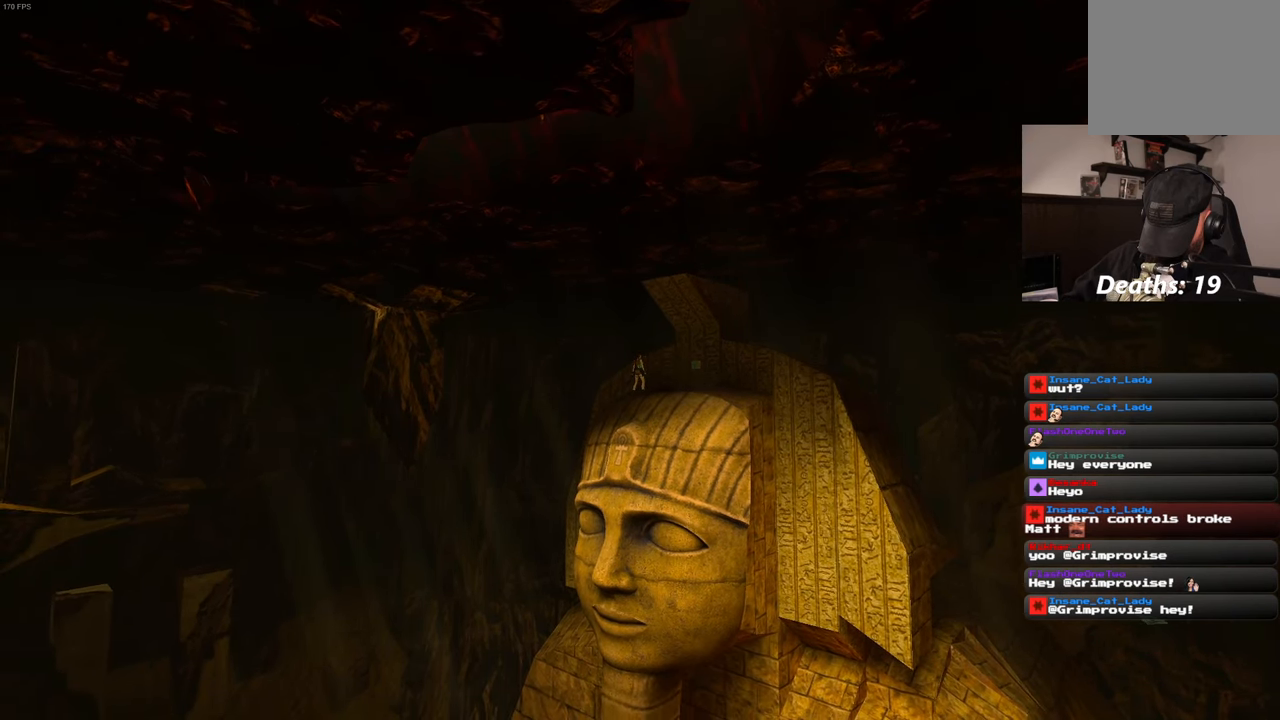
{"buttons": ["CROSS"], "left_stick": "center", "right_stick": "center", "events": []}
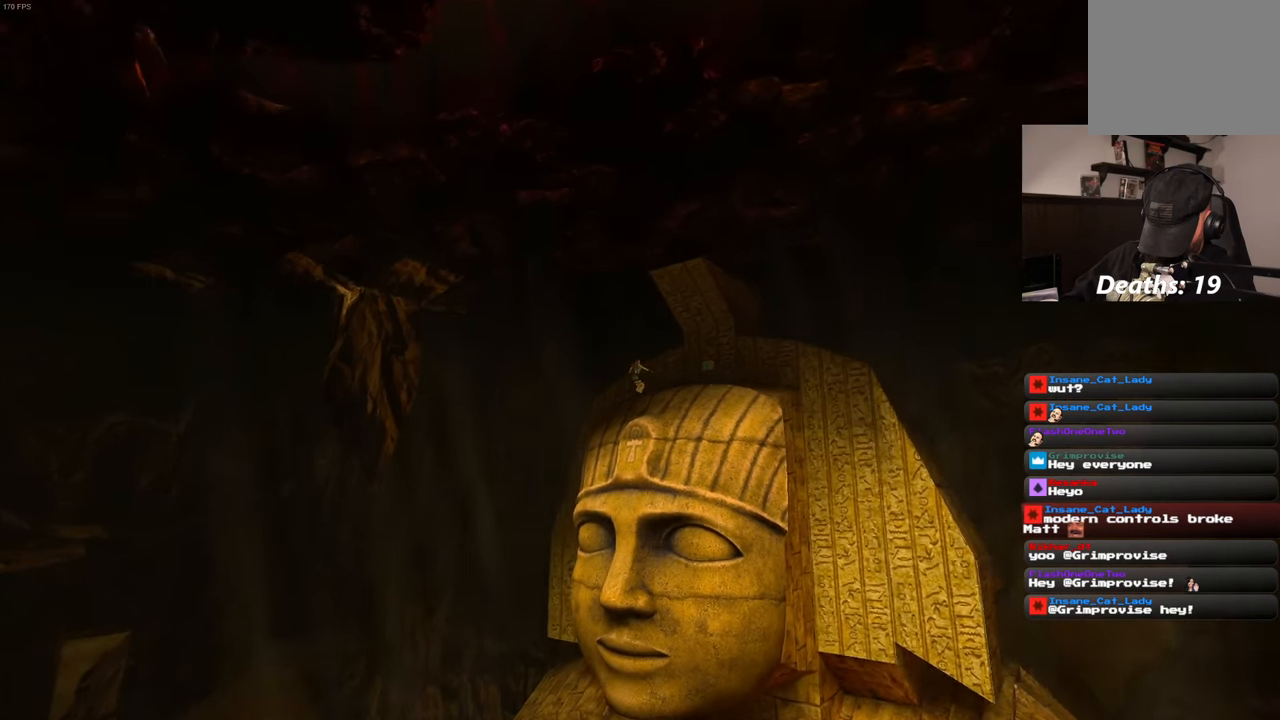
{"buttons": ["CROSS"], "left_stick": "center", "right_stick": "center", "events": []}
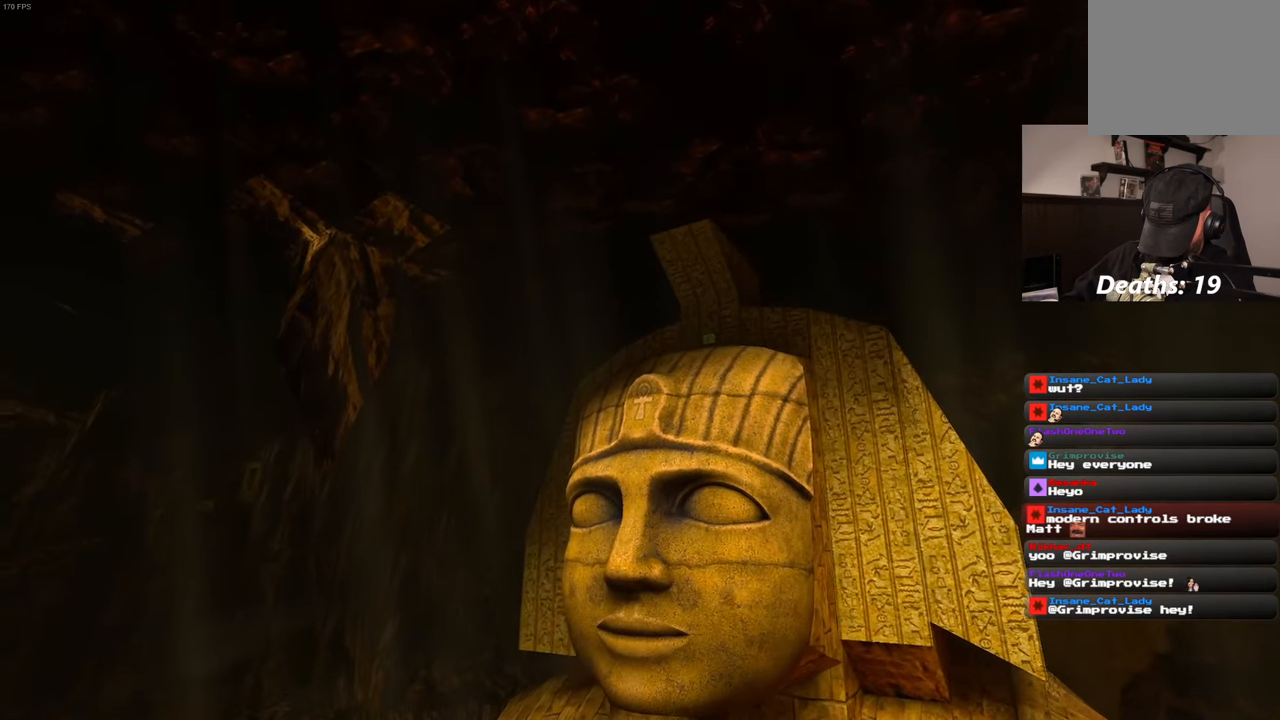
{"buttons": ["CROSS"], "left_stick": "center", "right_stick": "center", "events": []}
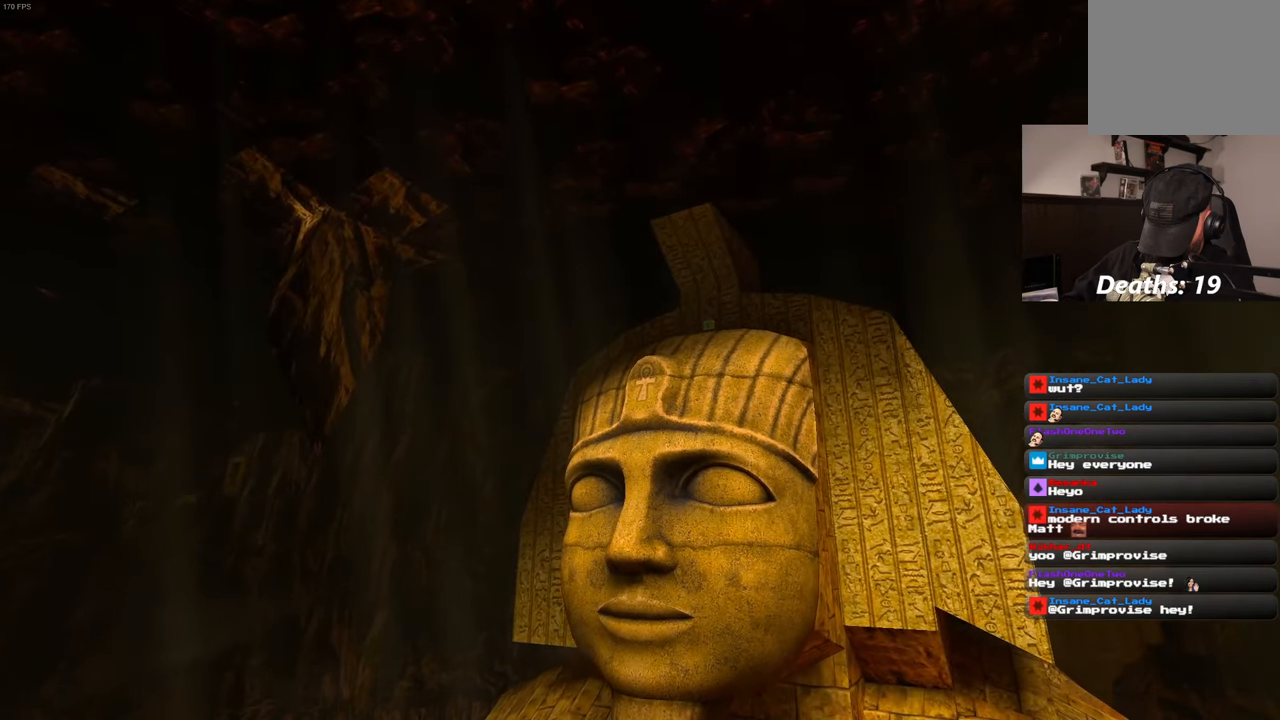
{"buttons": ["CROSS"], "left_stick": "center", "right_stick": "center", "events": []}
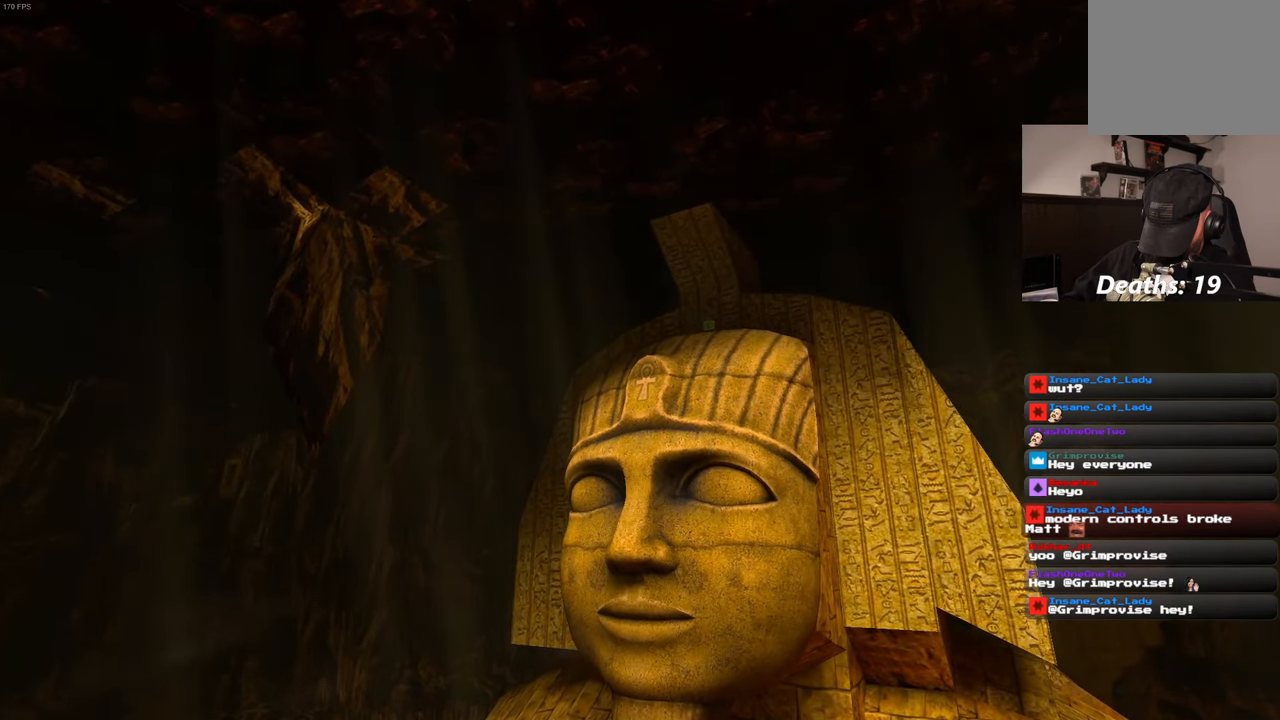
{"buttons": ["CROSS", "DPAD_LEFT"], "left_stick": "center", "right_stick": "center", "events": [[167, "DPAD_LEFT", "down"]]}
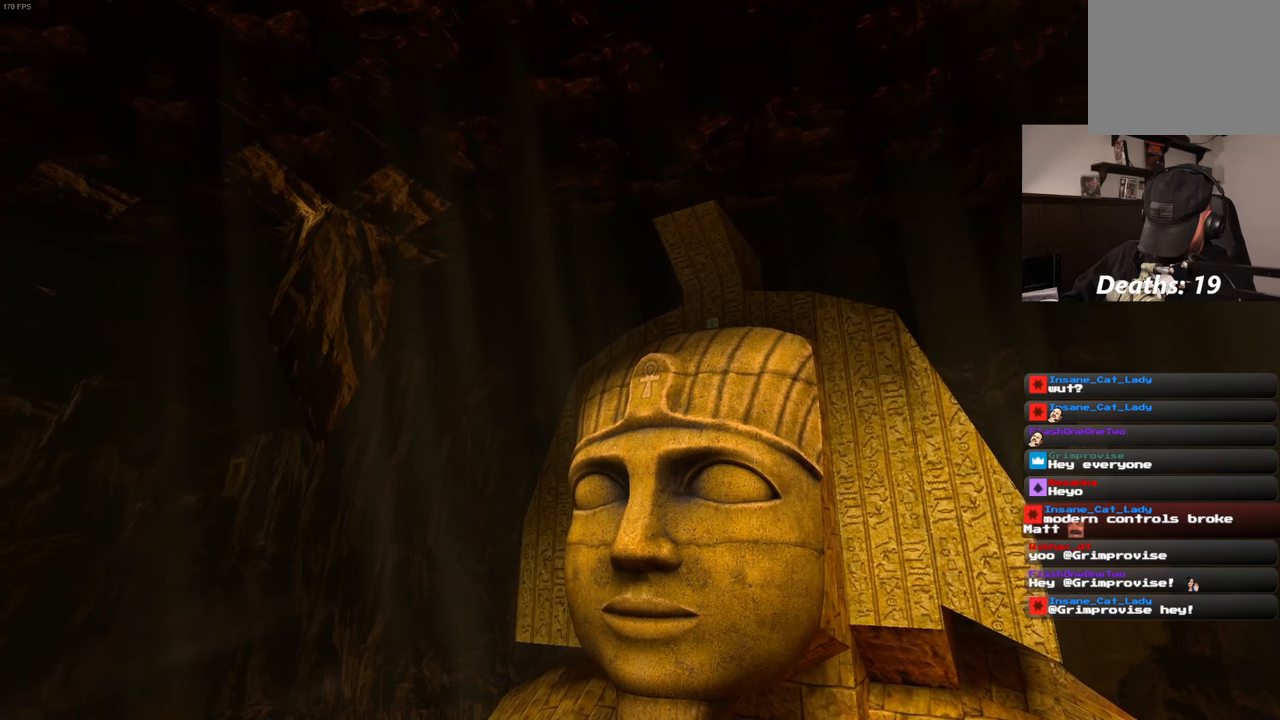
{"buttons": ["CROSS", "DPAD_LEFT"], "left_stick": "center", "right_stick": "center", "events": []}
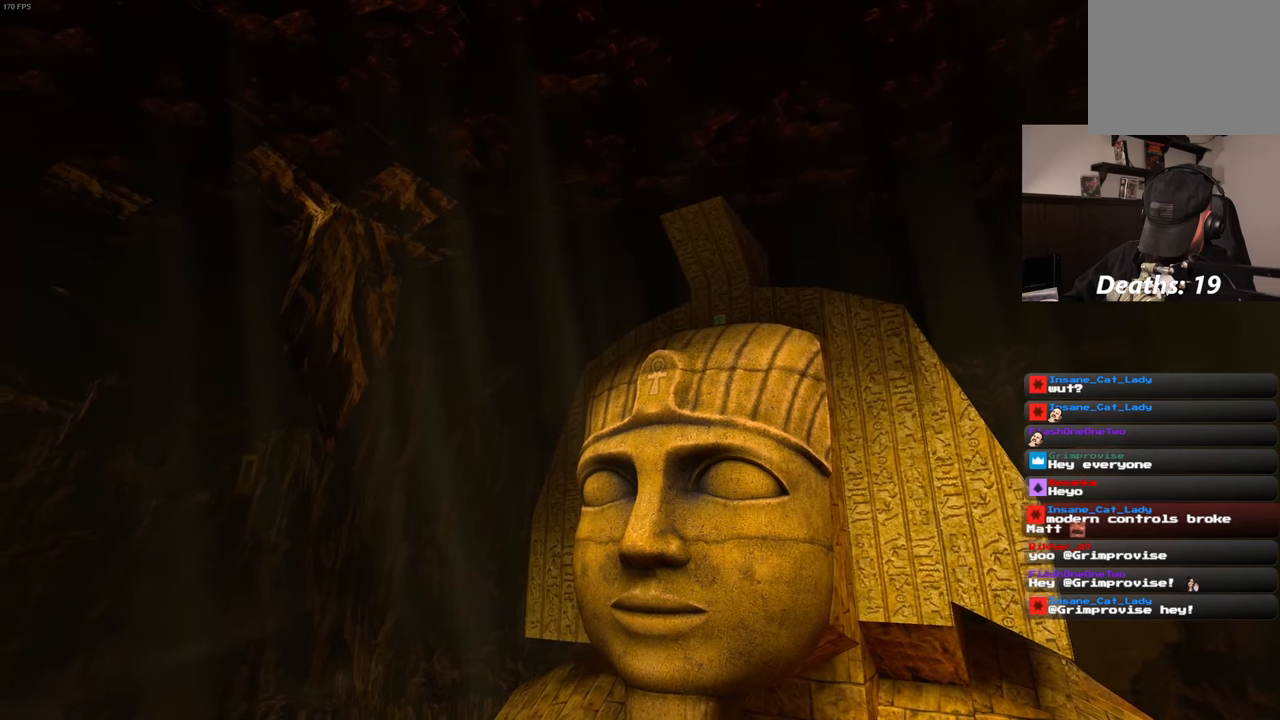
{"buttons": ["CROSS", "DPAD_LEFT"], "left_stick": "center", "right_stick": "center", "events": []}
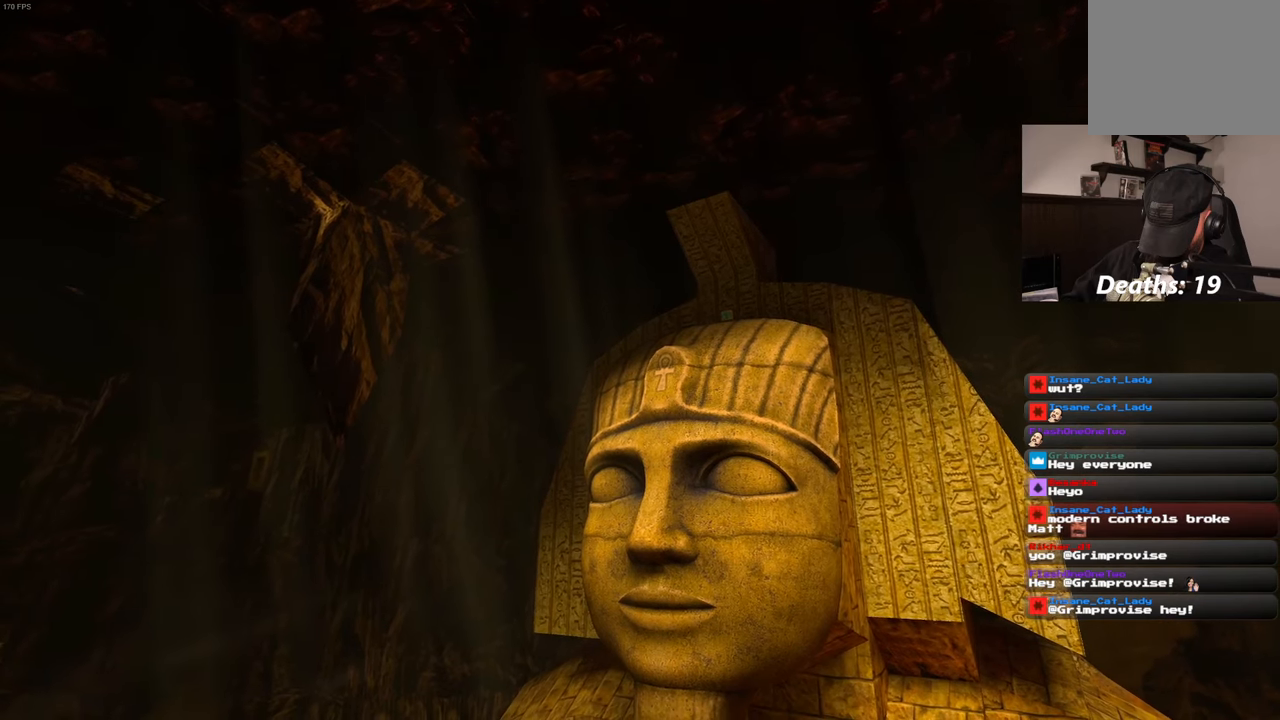
{"buttons": ["CROSS"], "left_stick": "center", "right_stick": "center", "events": [[233, "DPAD_LEFT", "up"]]}